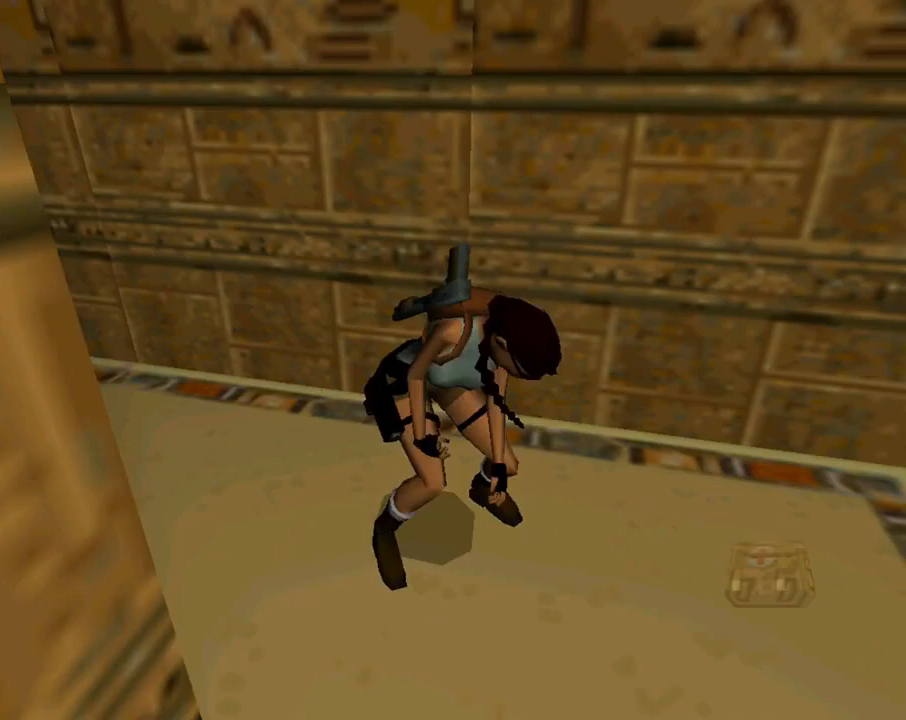
Gameplay with a controller (PlayStation layout); each line is a JSON object with the inputs held at the frame after it. "events" lists button and stick changes between this image and that frame as [ms after this image, input, new state], when the widget could be followed in between. Not read: right_stick.
{"buttons": ["DPAD_UP", "DPAD_RIGHT"], "left_stick": "center", "events": [[267, "DPAD_RIGHT", "down"]]}
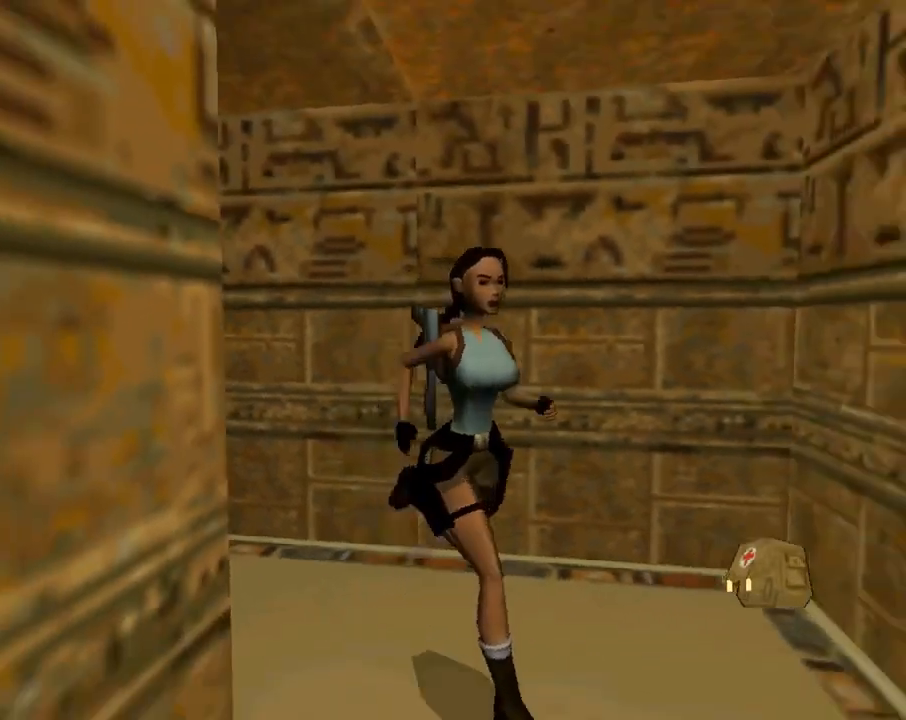
{"buttons": ["DPAD_UP", "DPAD_RIGHT"], "left_stick": "center", "events": [[233, "DPAD_RIGHT", "up"], [367, "DPAD_RIGHT", "down"]]}
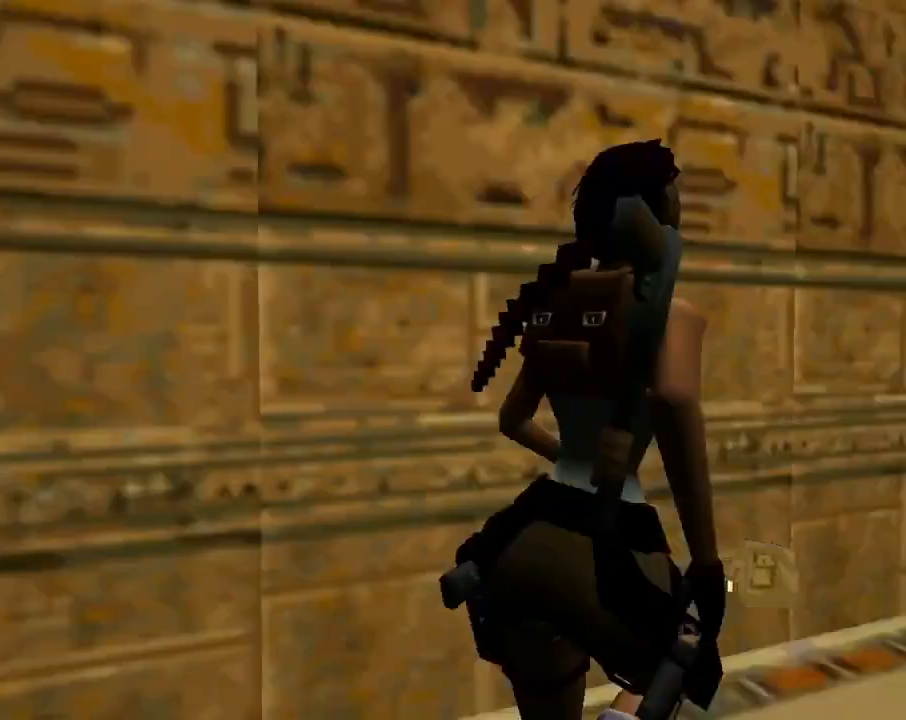
{"buttons": ["CROSS", "DPAD_RIGHT"], "left_stick": "center", "events": [[167, "CROSS", "down"], [167, "DPAD_UP", "up"]]}
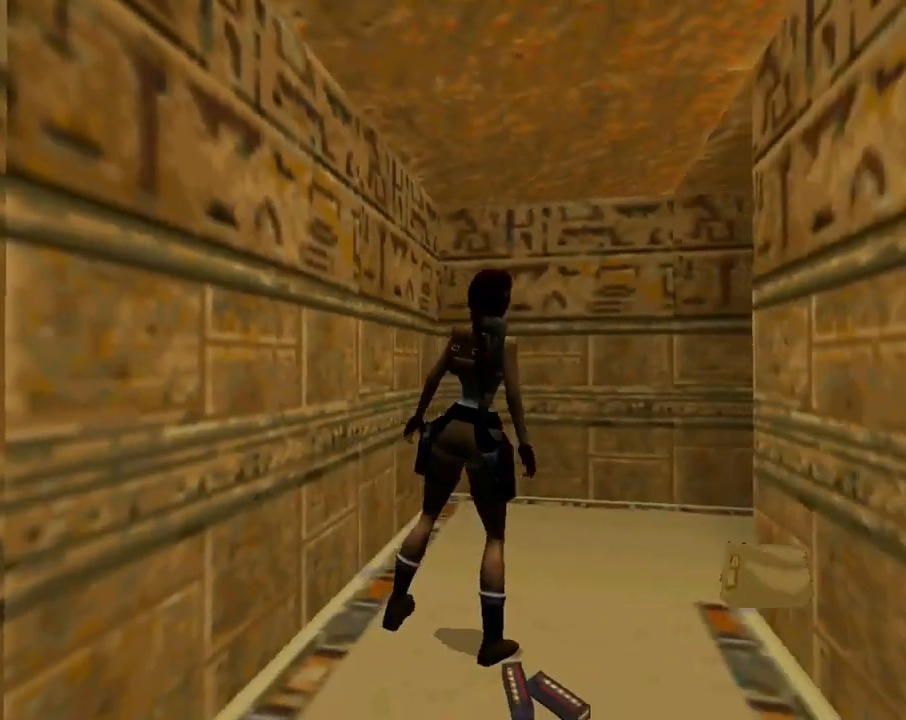
{"buttons": ["CROSS"], "left_stick": "center", "events": [[133, "DPAD_RIGHT", "up"]]}
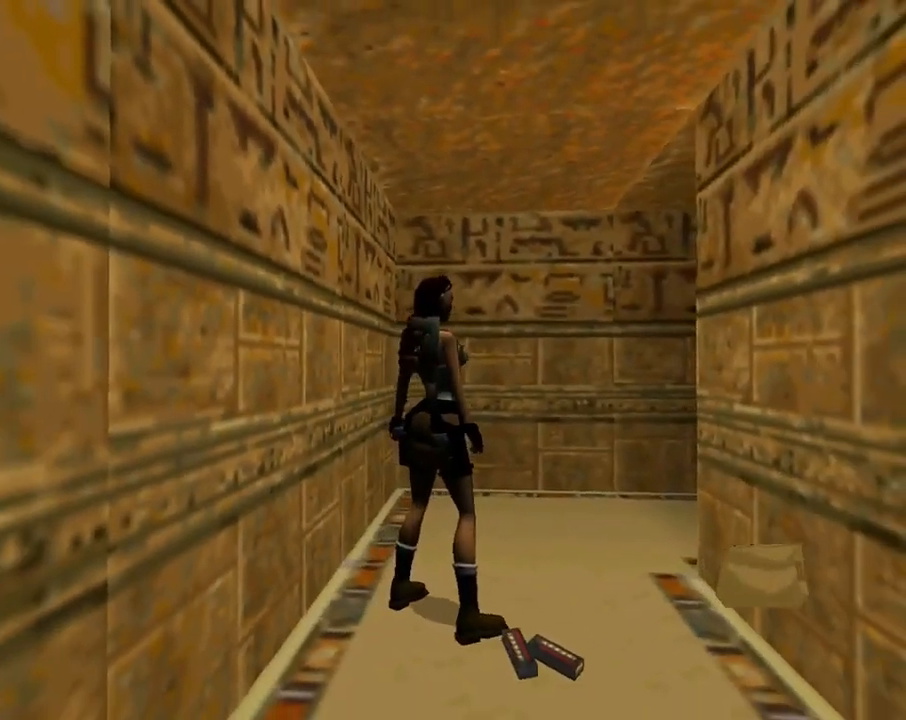
{"buttons": ["CROSS", "R1", "DPAD_RIGHT"], "left_stick": "center", "events": [[100, "R1", "down"], [200, "DPAD_RIGHT", "down"]]}
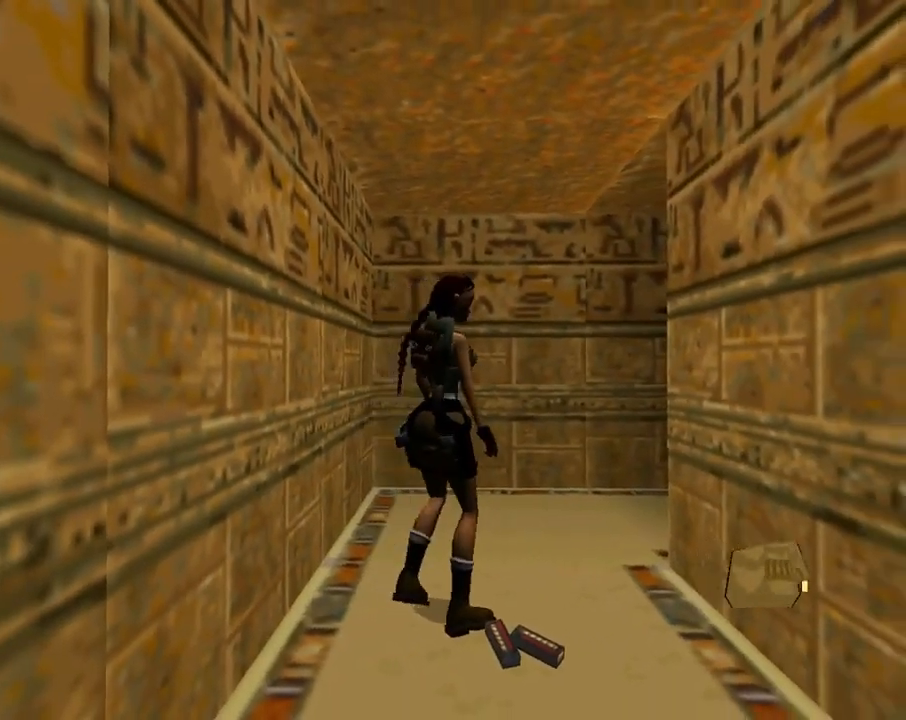
{"buttons": ["CROSS"], "left_stick": "center", "events": [[133, "DPAD_RIGHT", "up"], [233, "R1", "up"]]}
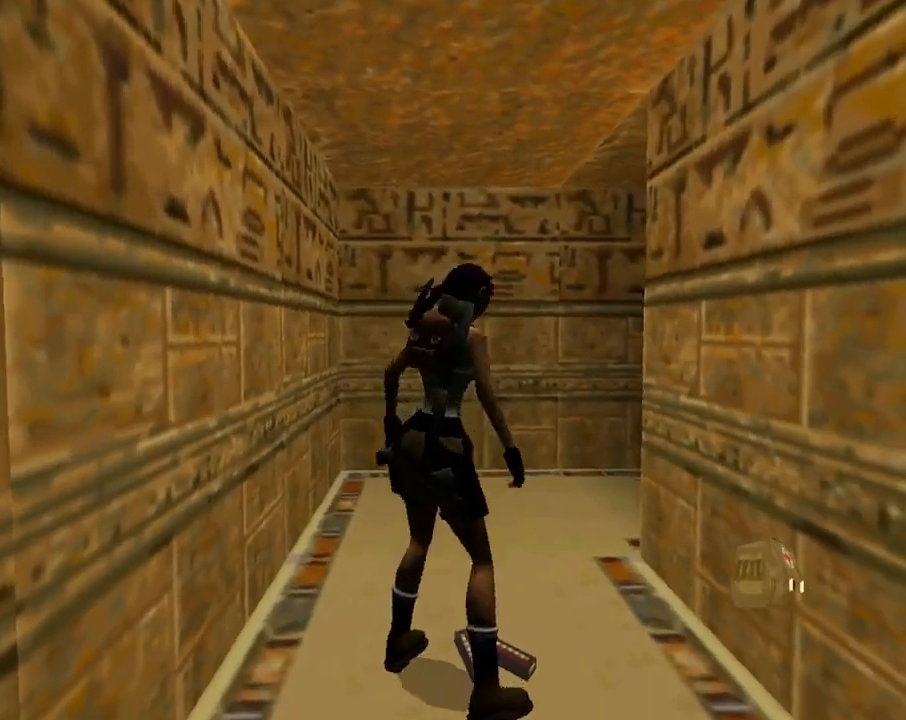
{"buttons": ["DPAD_RIGHT"], "left_stick": "center", "events": [[467, "DPAD_RIGHT", "down"], [500, "CROSS", "up"]]}
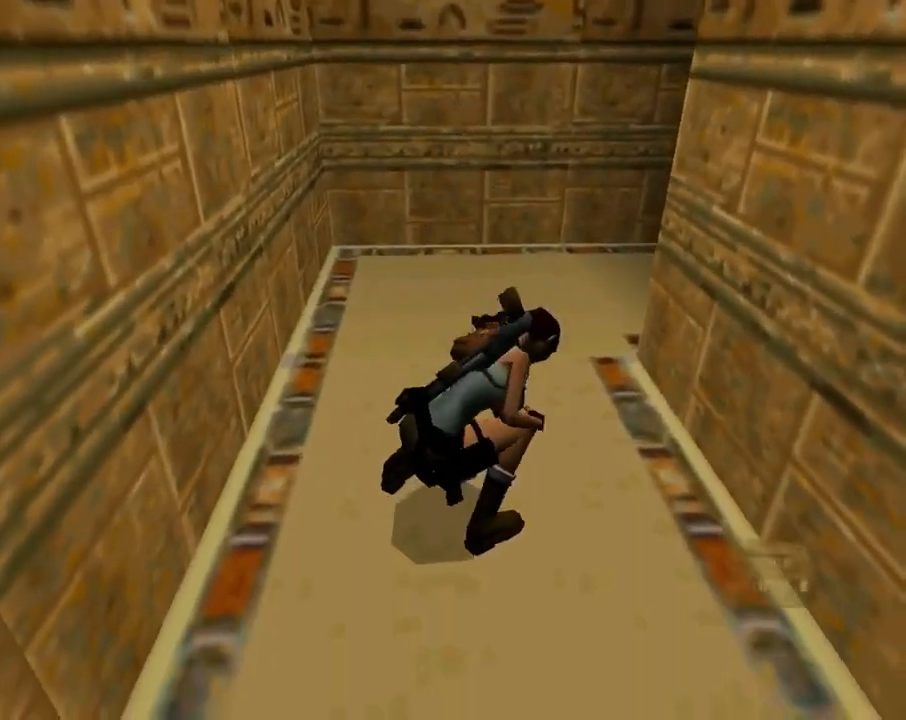
{"buttons": ["TRIANGLE", "DPAD_RIGHT"], "left_stick": "center", "events": [[167, "TRIANGLE", "down"]]}
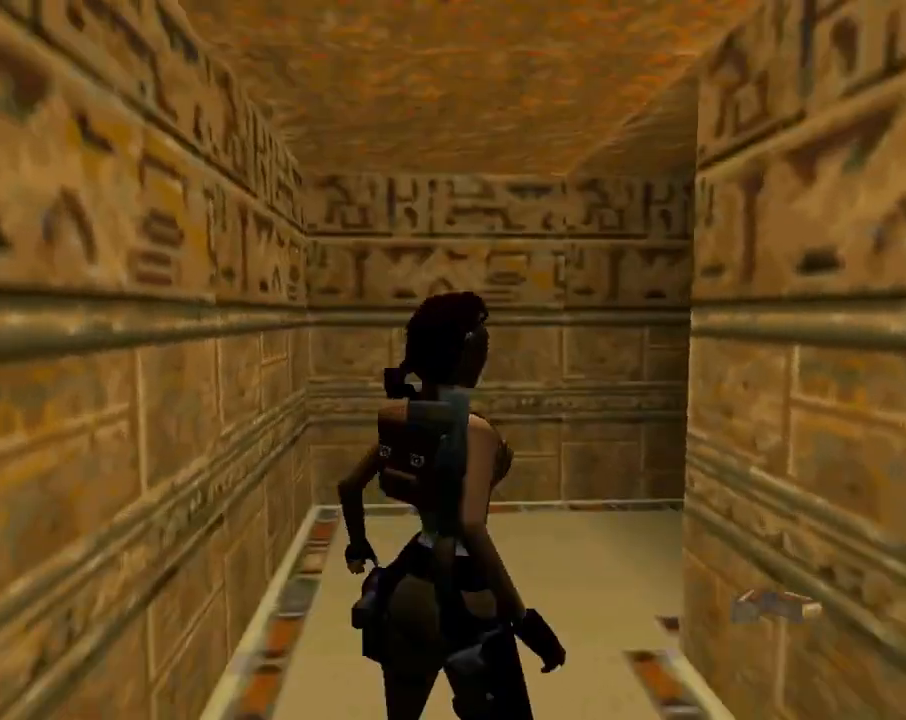
{"buttons": ["DPAD_RIGHT"], "left_stick": "center", "events": [[167, "TRIANGLE", "up"]]}
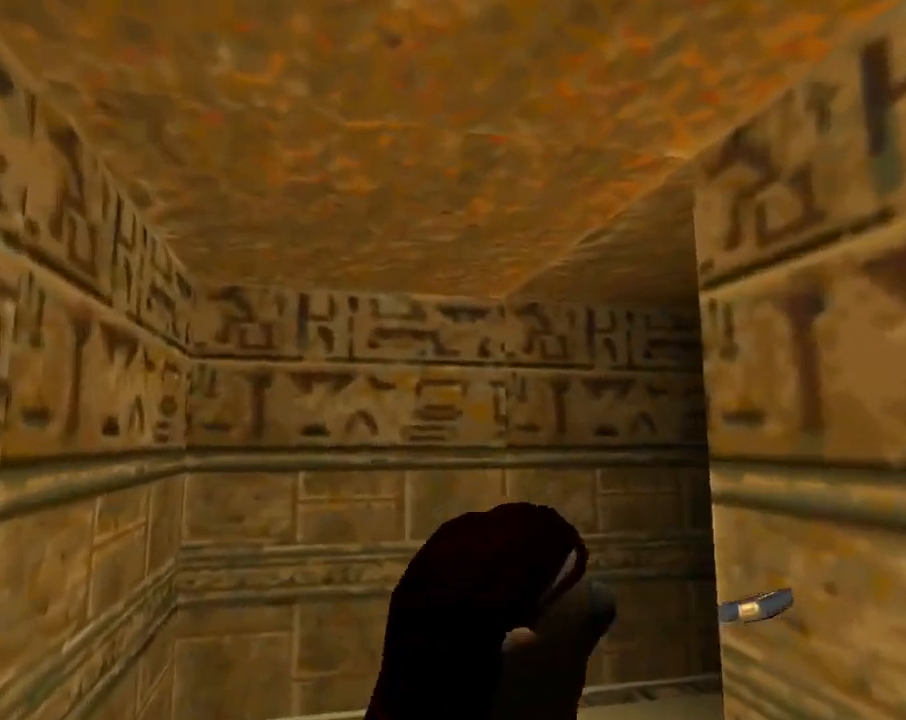
{"buttons": ["DPAD_UP", "DPAD_LEFT"], "left_stick": "center", "events": [[133, "TRIANGLE", "down"], [233, "DPAD_UP", "down"], [267, "DPAD_RIGHT", "up"], [367, "TRIANGLE", "up"], [467, "DPAD_LEFT", "down"]]}
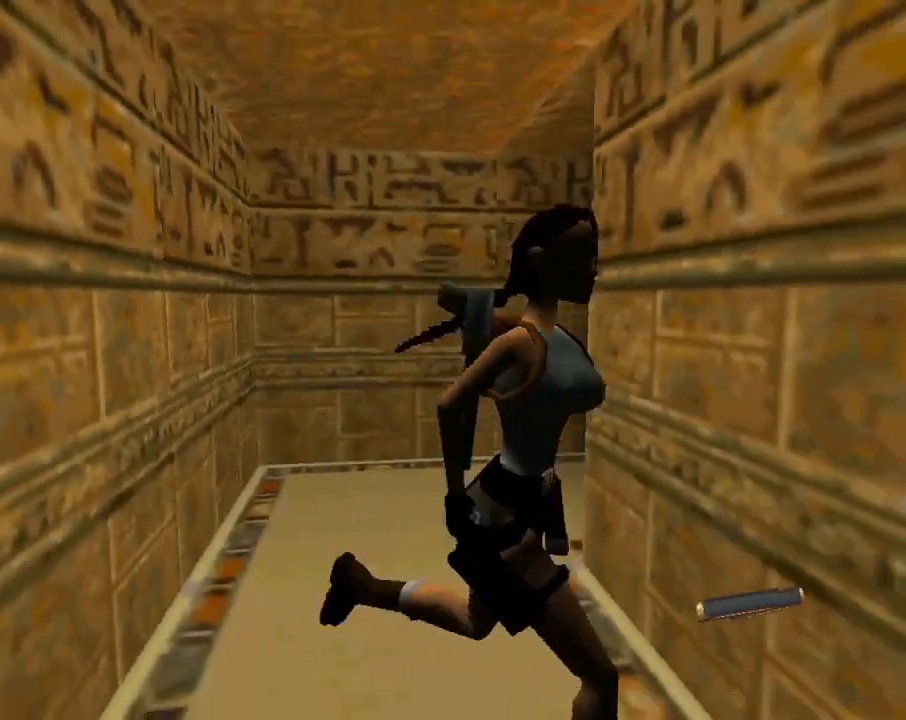
{"buttons": ["DPAD_UP"], "left_stick": "center", "events": [[500, "DPAD_LEFT", "up"]]}
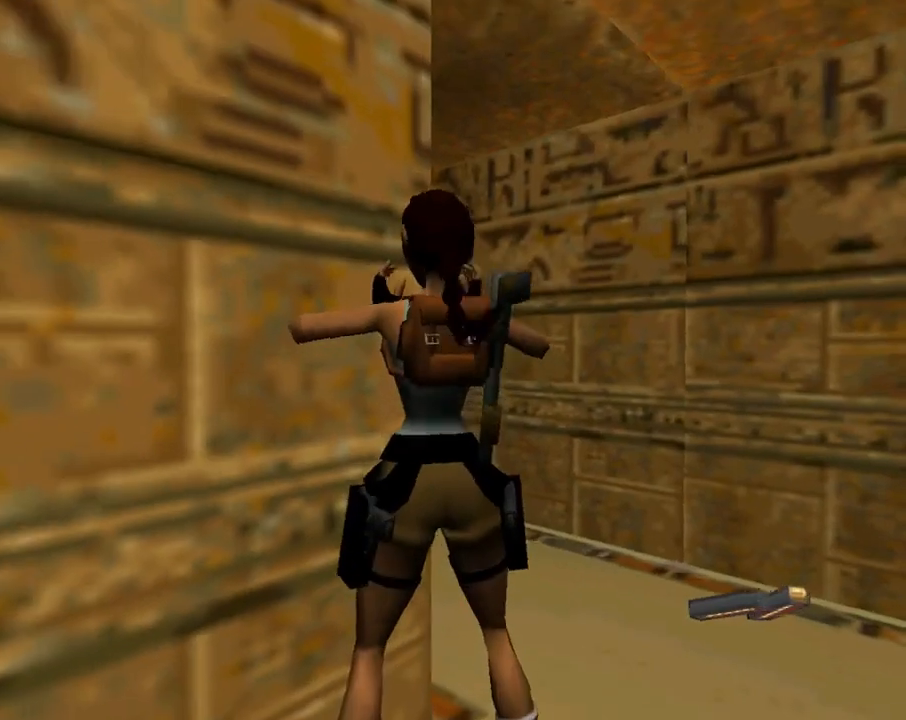
{"buttons": ["DPAD_RIGHT"], "left_stick": "center", "events": [[33, "DPAD_RIGHT", "down"], [267, "DPAD_UP", "up"]]}
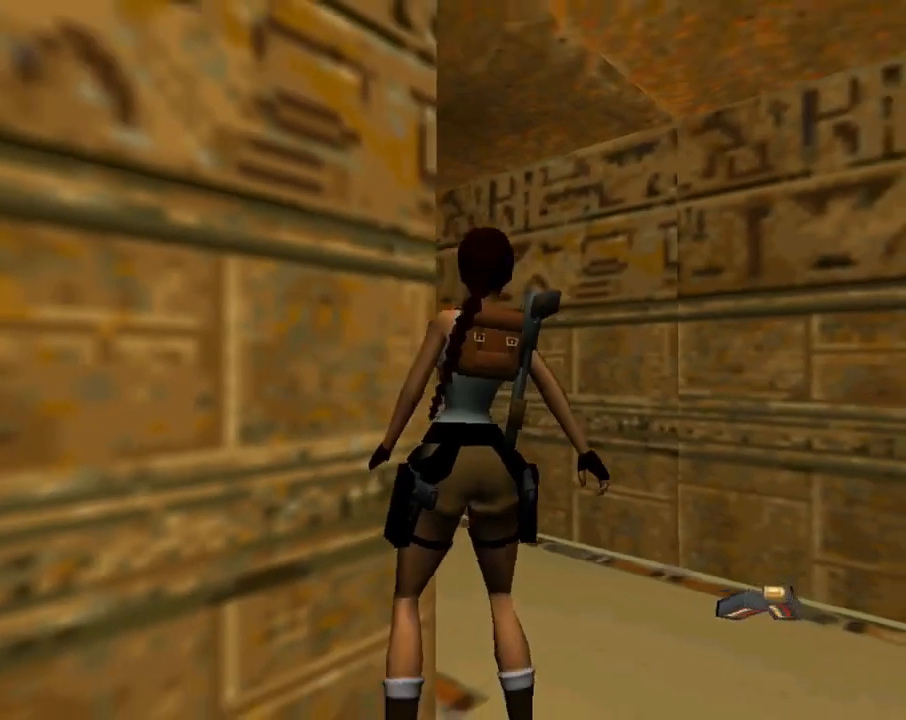
{"buttons": ["DPAD_UP", "DPAD_LEFT"], "left_stick": "center", "events": [[200, "DPAD_RIGHT", "up"], [200, "DPAD_UP", "down"], [300, "DPAD_LEFT", "down"]]}
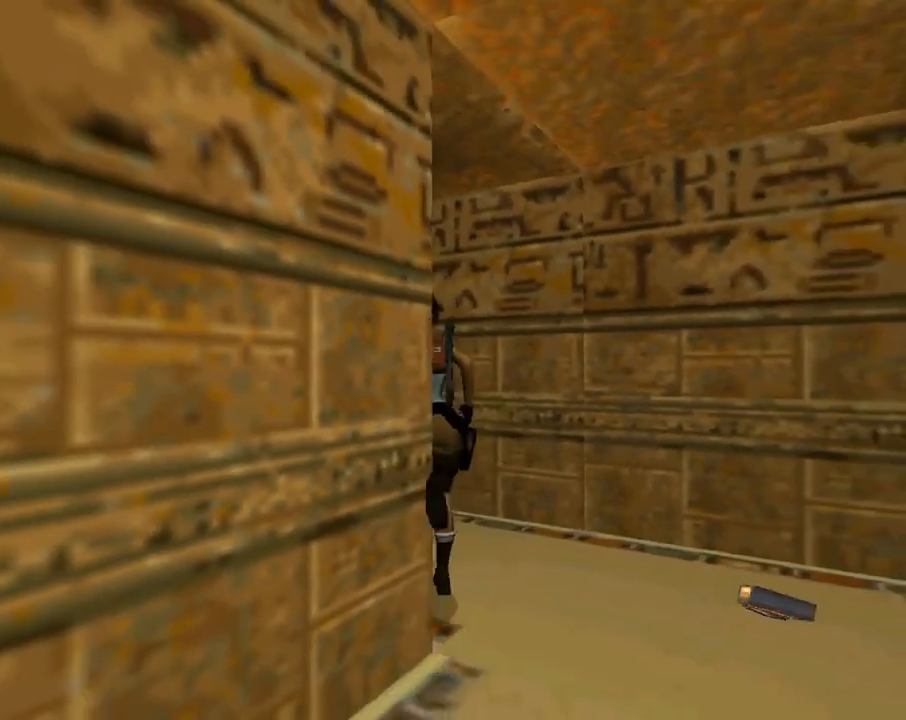
{"buttons": ["DPAD_UP"], "left_stick": "center", "events": [[467, "DPAD_LEFT", "up"]]}
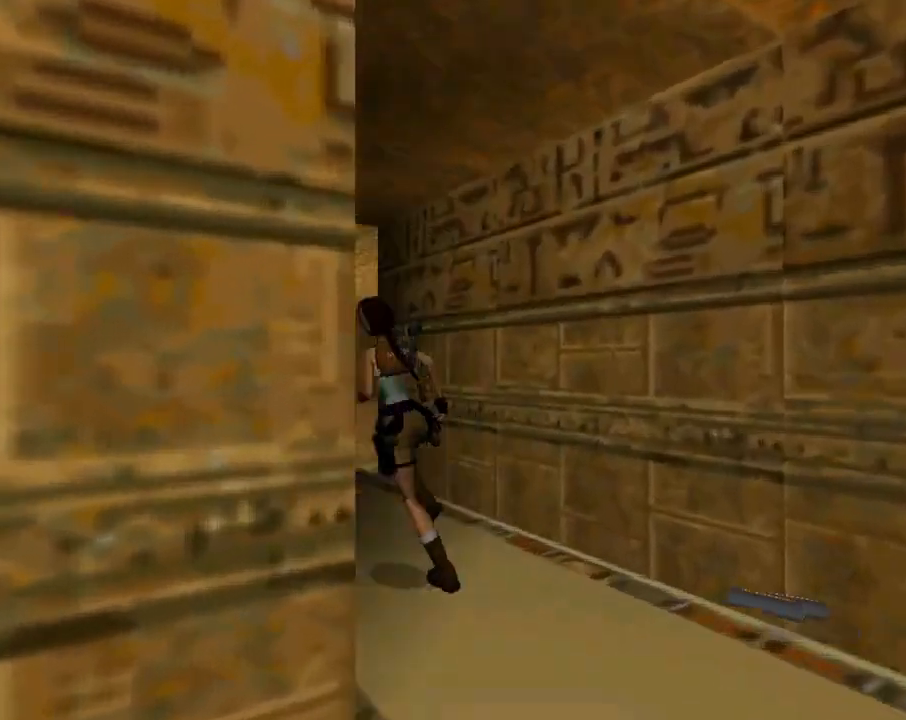
{"buttons": ["DPAD_UP", "DPAD_LEFT"], "left_stick": "center", "events": [[33, "DPAD_RIGHT", "down"], [133, "DPAD_RIGHT", "up"], [300, "DPAD_LEFT", "down"]]}
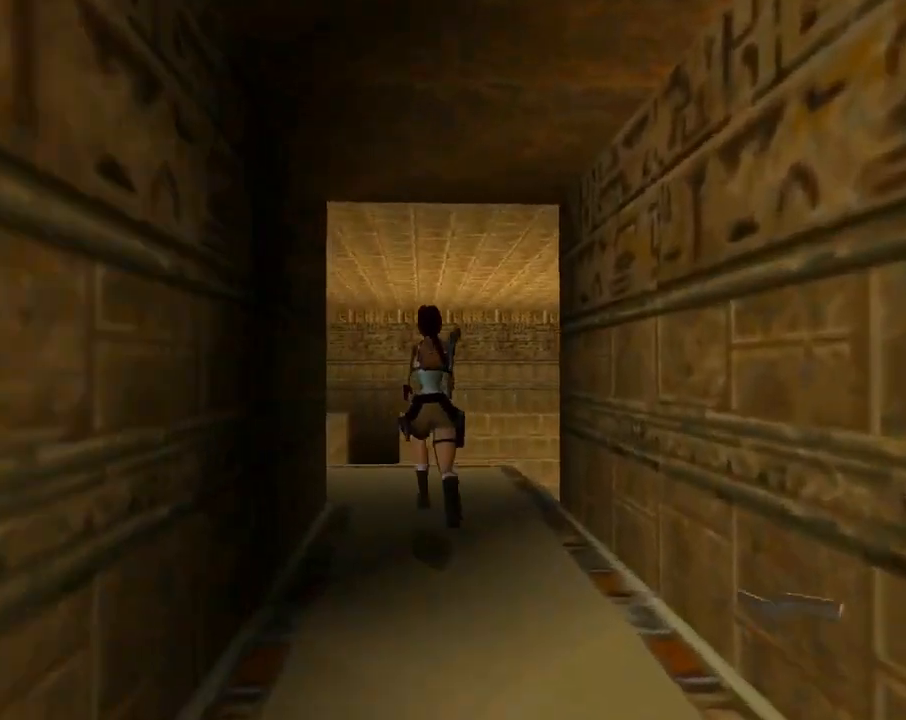
{"buttons": [], "left_stick": "center", "events": [[67, "DPAD_LEFT", "up"], [67, "DPAD_RIGHT", "down"], [100, "DPAD_UP", "up"], [433, "DPAD_RIGHT", "up"]]}
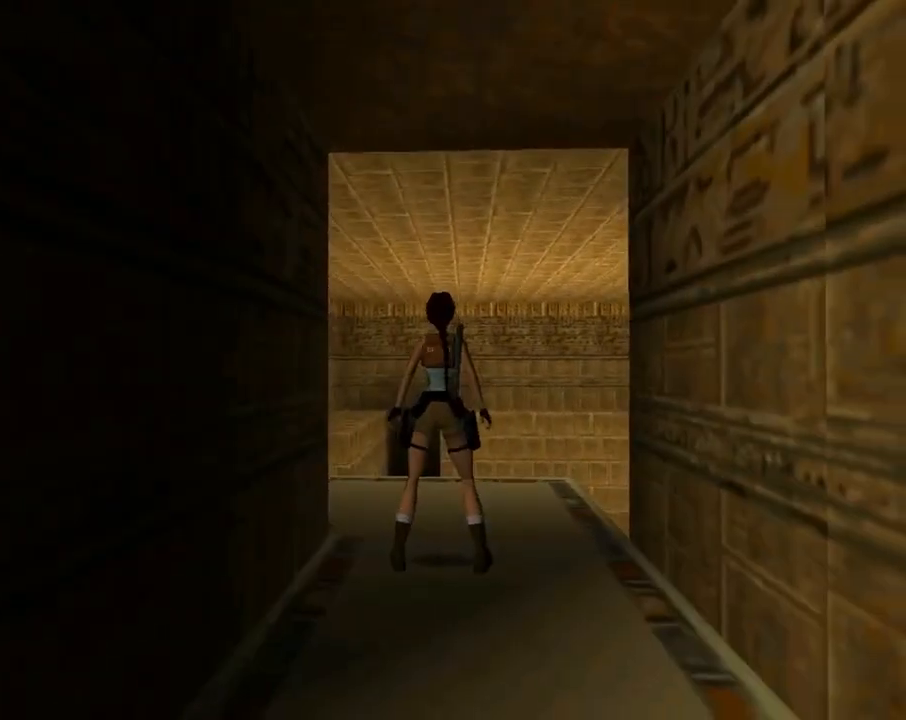
{"buttons": ["DPAD_UP", "DPAD_RIGHT"], "left_stick": "center", "events": [[67, "DPAD_UP", "down"], [133, "DPAD_RIGHT", "down"]]}
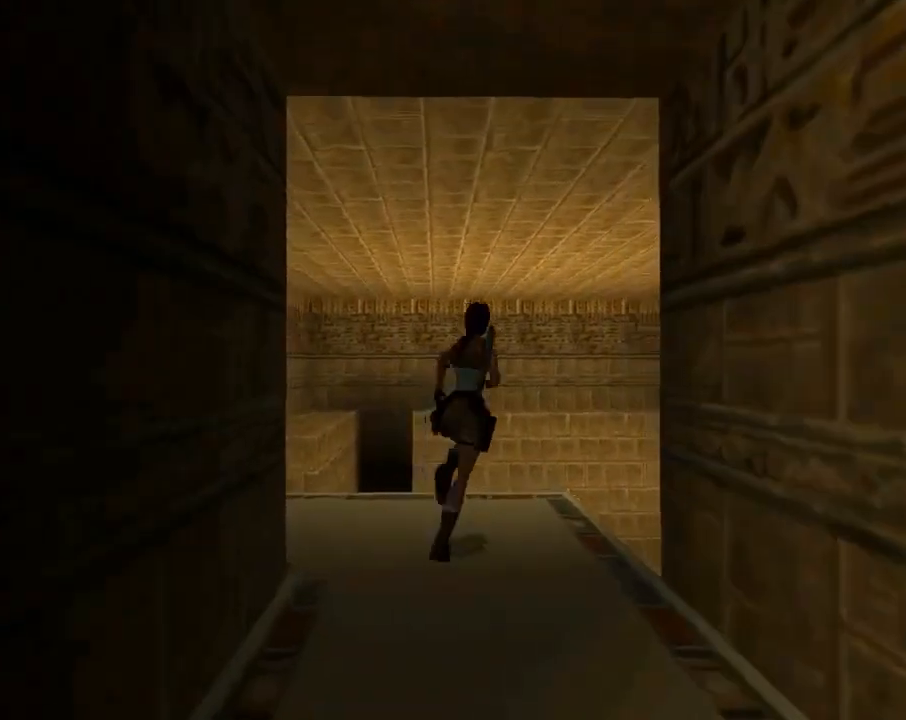
{"buttons": ["SQUARE", "DPAD_UP", "DPAD_RIGHT"], "left_stick": "center", "events": [[233, "DPAD_RIGHT", "up"], [367, "SQUARE", "down"], [433, "DPAD_RIGHT", "down"]]}
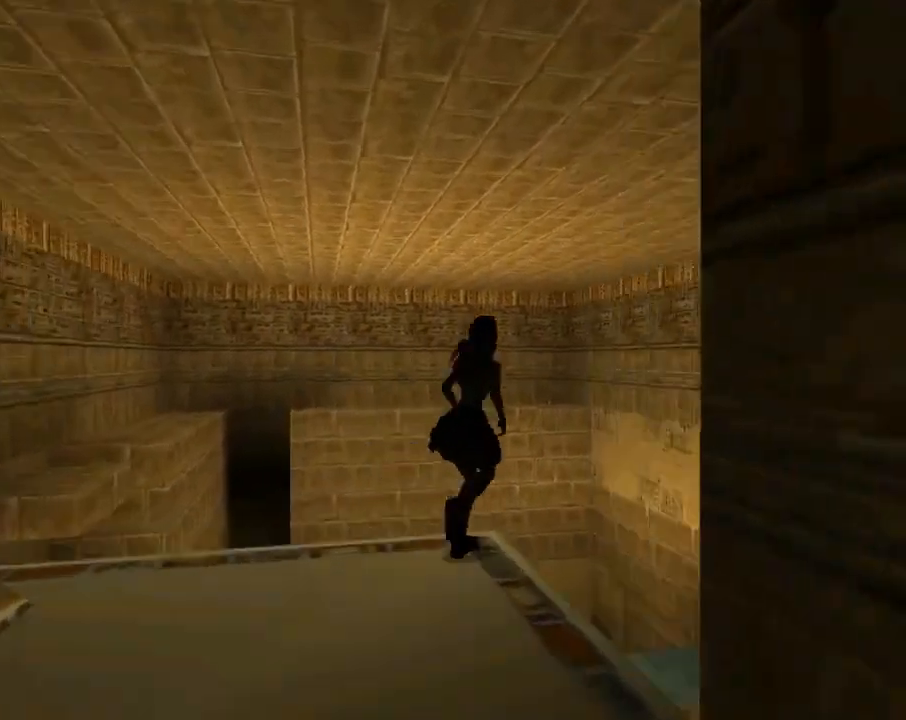
{"buttons": ["SQUARE", "DPAD_UP", "DPAD_RIGHT"], "left_stick": "center", "events": []}
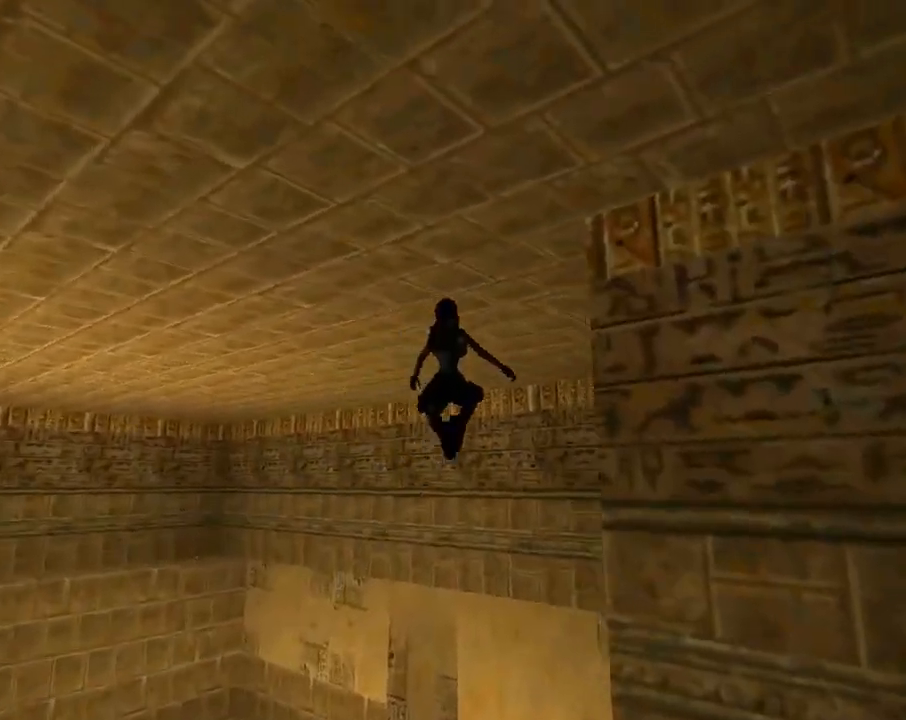
{"buttons": ["DPAD_UP", "DPAD_RIGHT"], "left_stick": "center", "events": [[33, "SQUARE", "up"]]}
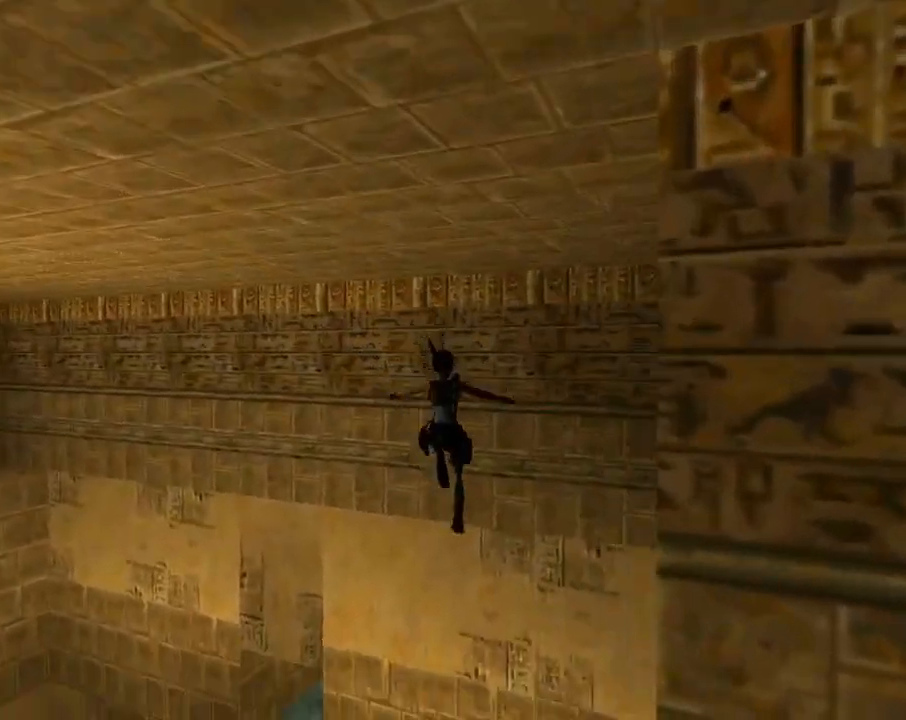
{"buttons": ["DPAD_UP", "DPAD_LEFT"], "left_stick": "center", "events": [[67, "CROSS", "down"], [67, "DPAD_RIGHT", "up"], [167, "DPAD_LEFT", "down"], [267, "CROSS", "up"]]}
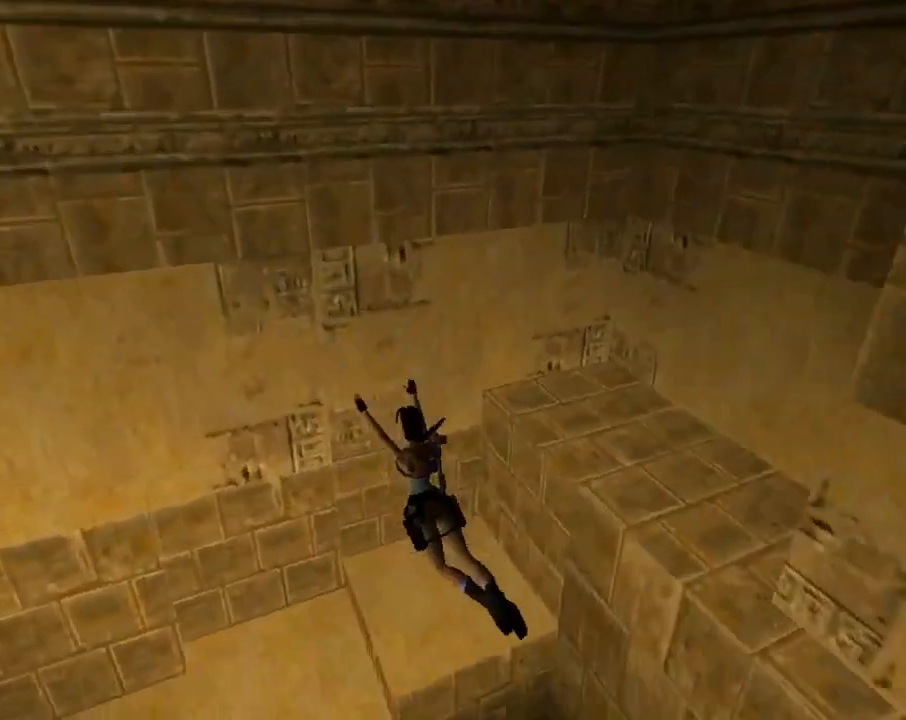
{"buttons": ["DPAD_UP", "DPAD_LEFT"], "left_stick": "center", "events": []}
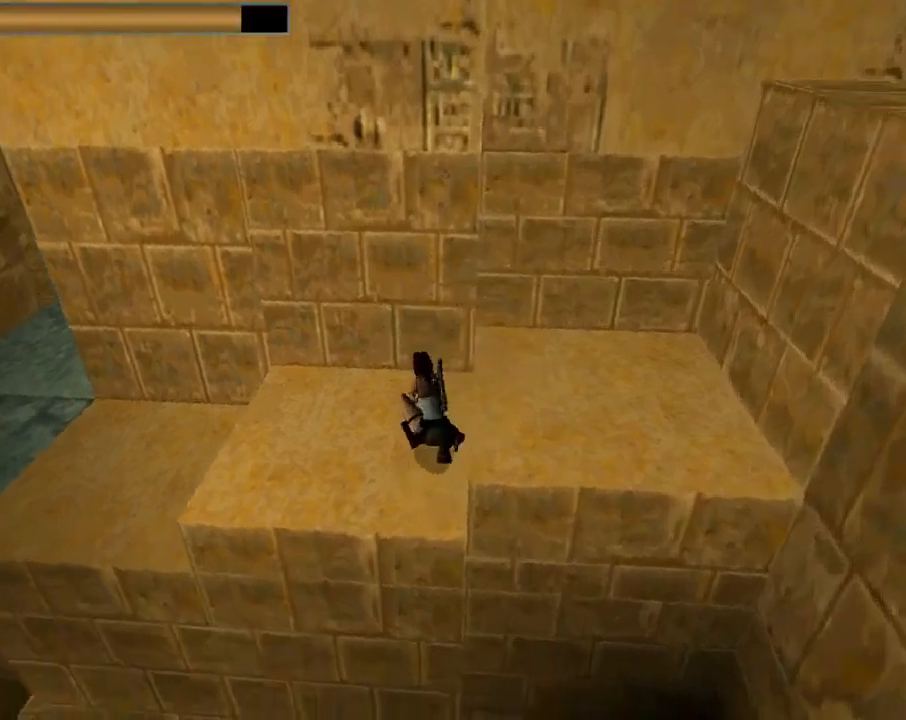
{"buttons": ["DPAD_UP", "DPAD_LEFT"], "left_stick": "center", "events": []}
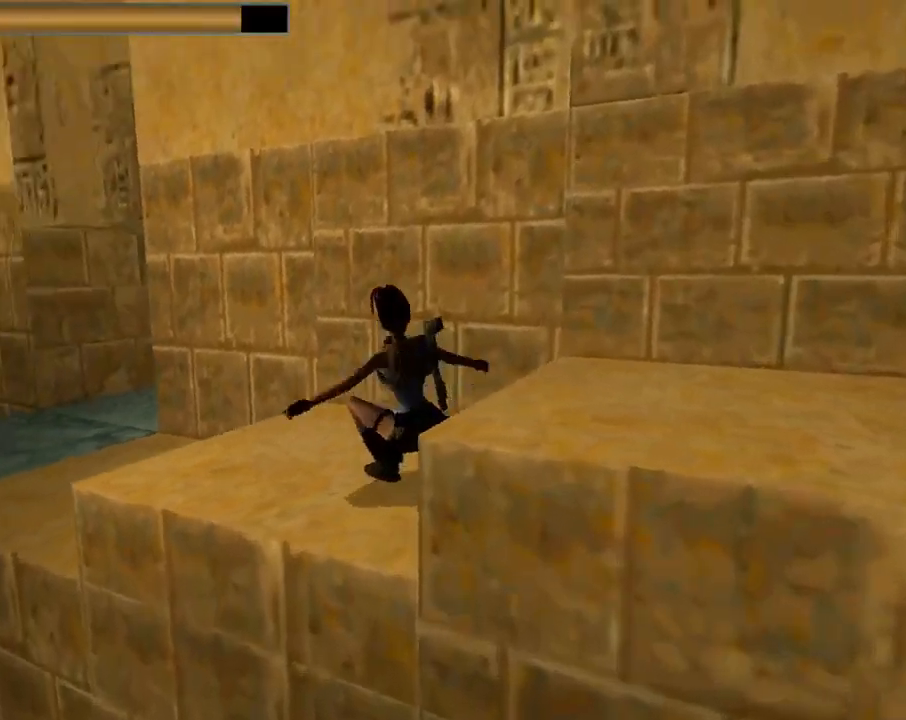
{"buttons": ["TRIANGLE", "DPAD_UP"], "left_stick": "center", "events": [[100, "DPAD_LEFT", "up"], [467, "TRIANGLE", "down"]]}
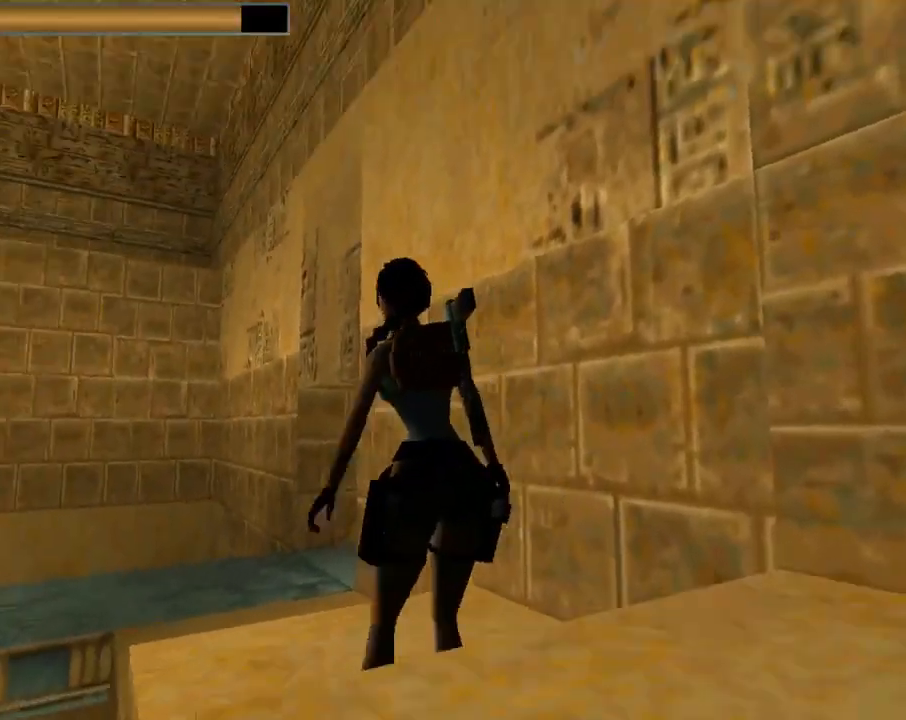
{"buttons": ["TRIANGLE", "DPAD_UP", "DPAD_RIGHT"], "left_stick": "center", "events": [[267, "TRIANGLE", "up"], [400, "DPAD_RIGHT", "down"], [467, "TRIANGLE", "down"]]}
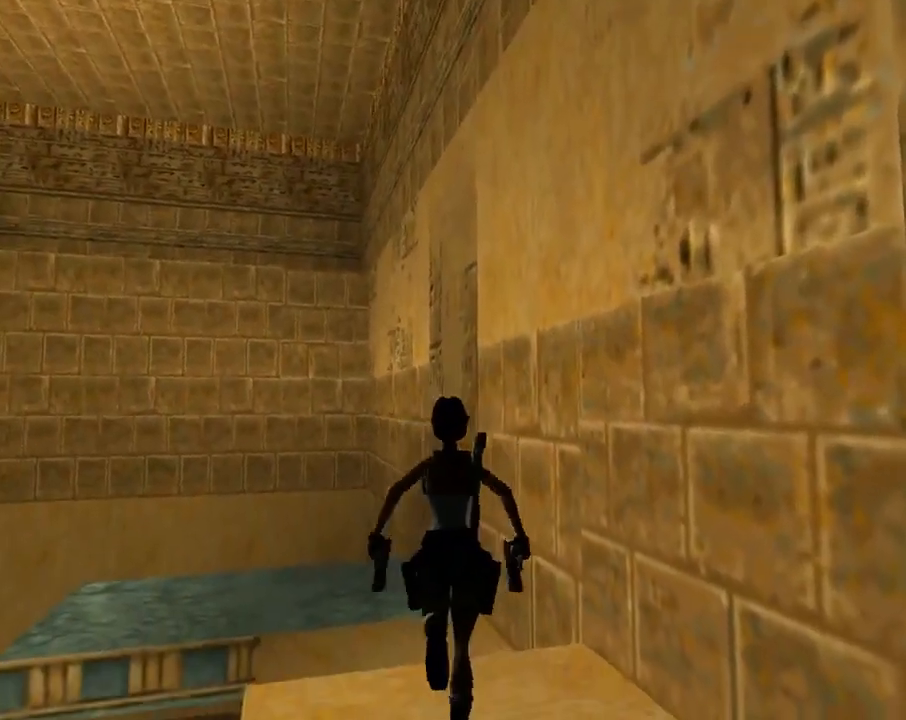
{"buttons": ["DPAD_UP"], "left_stick": "center", "events": [[200, "DPAD_RIGHT", "up"], [267, "TRIANGLE", "up"]]}
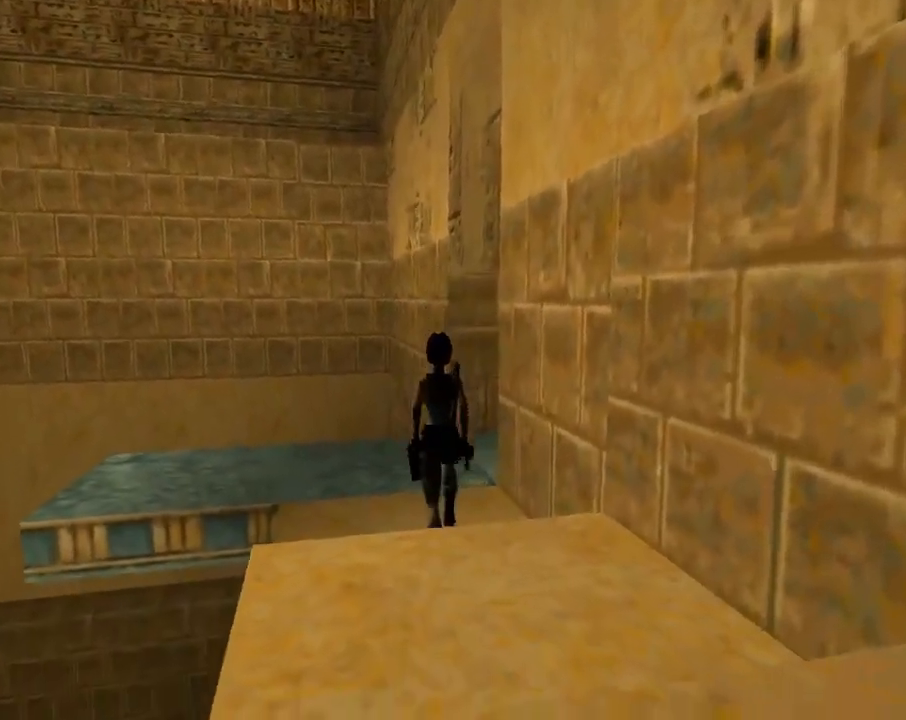
{"buttons": ["DPAD_UP", "DPAD_RIGHT"], "left_stick": "center", "events": [[167, "DPAD_RIGHT", "down"]]}
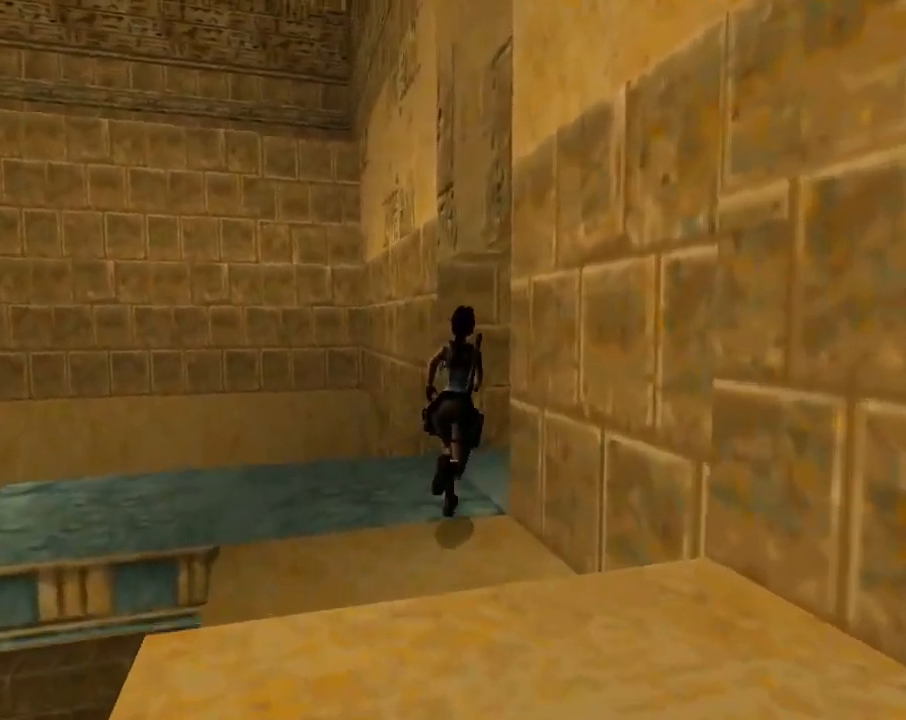
{"buttons": ["DPAD_UP"], "left_stick": "center", "events": [[300, "DPAD_RIGHT", "up"]]}
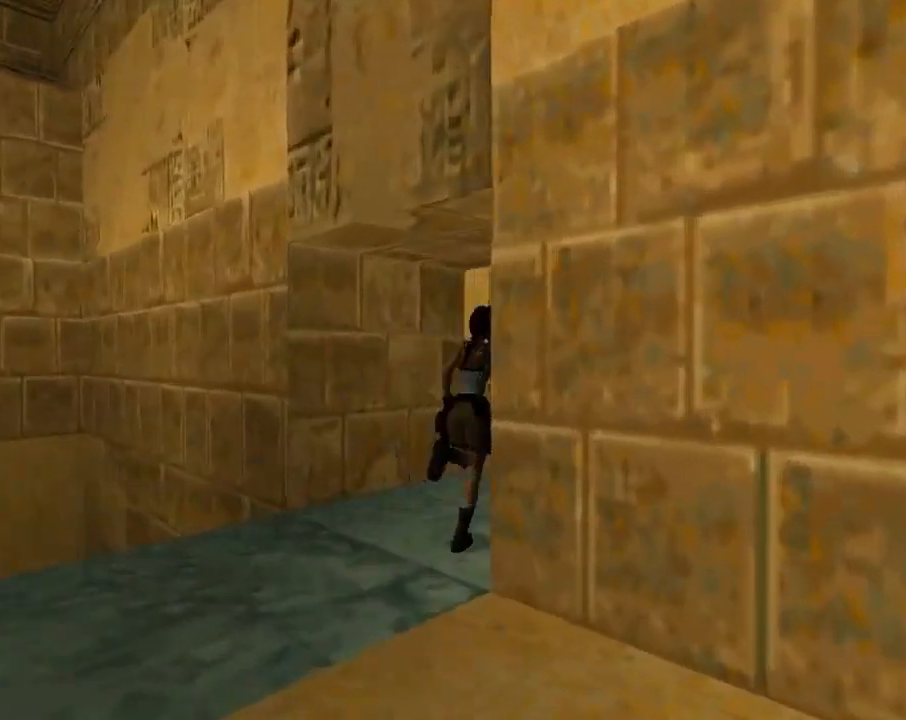
{"buttons": ["DPAD_UP", "DPAD_LEFT"], "left_stick": "center", "events": [[367, "DPAD_LEFT", "down"]]}
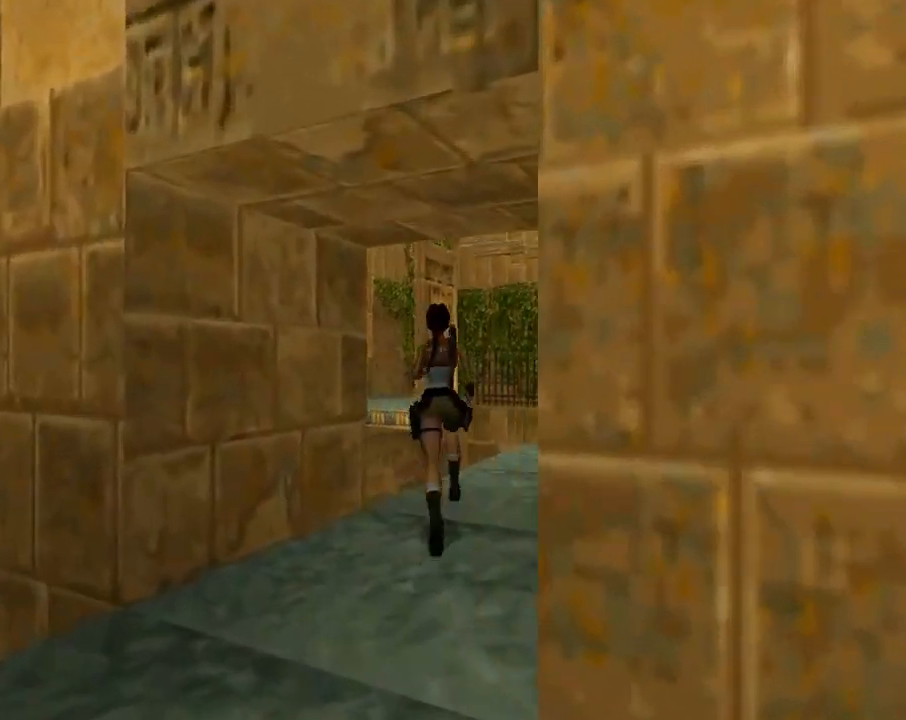
{"buttons": ["DPAD_UP", "DPAD_LEFT"], "left_stick": "center", "events": []}